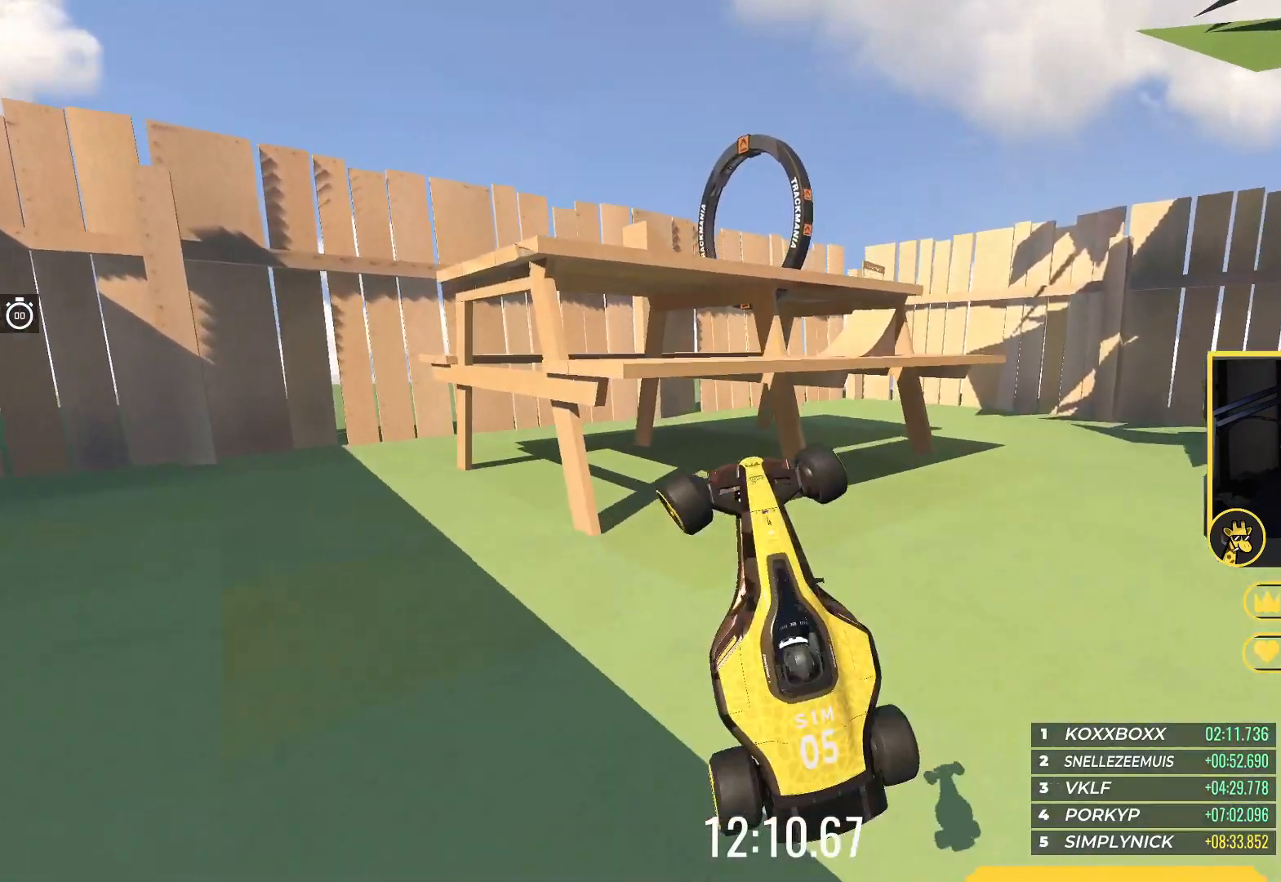
Gameplay with keyboard; each line is a JSON object with the keys held at the frame after it. "events" lists presses ("down") and releases ("up") of "down", "left", "right" and "up" between this image and that frame as [ms after this image, input, new state], when the widget could be followed in between. No other keys are recorded. Mouse input is not recorded.
{"keys": ["left", "up"], "events": []}
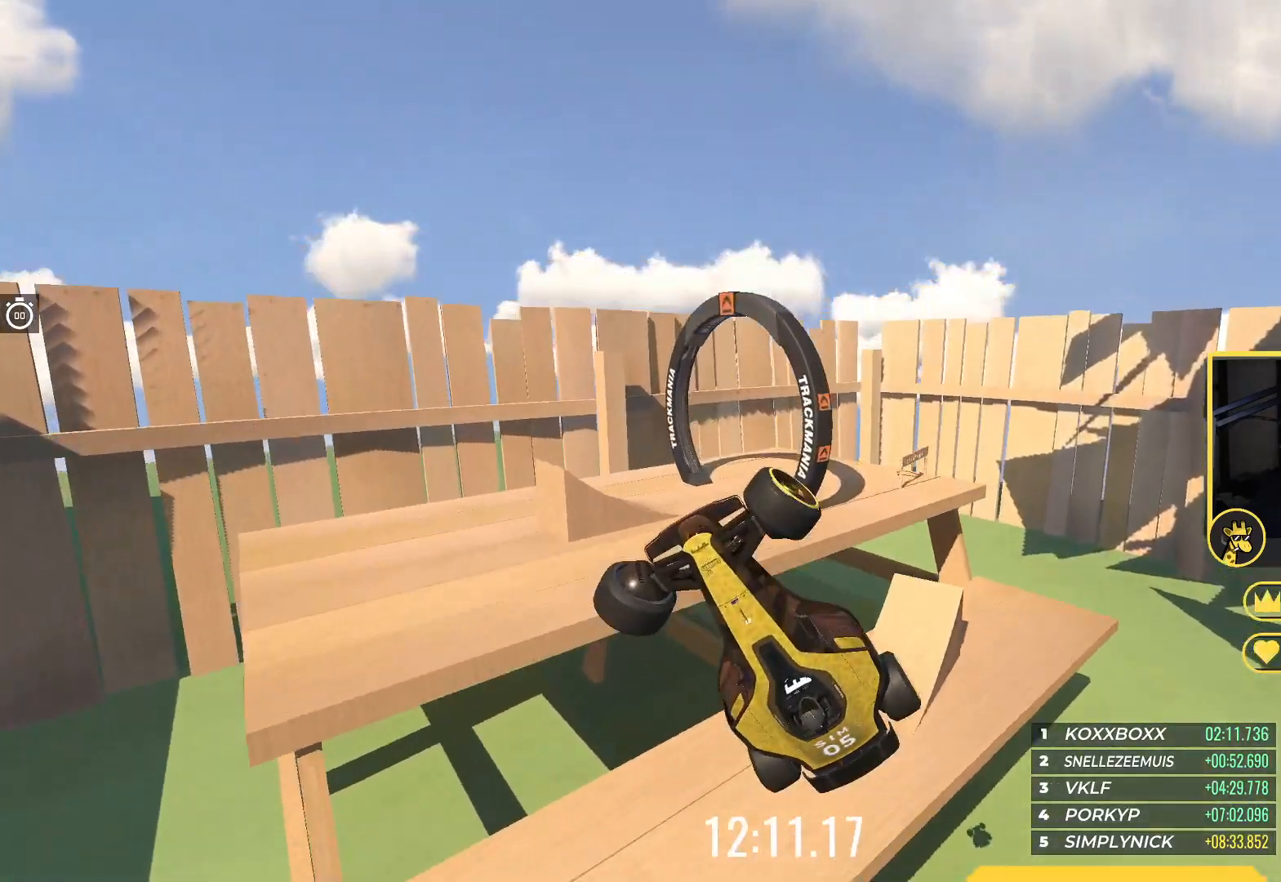
{"keys": ["left", "up"], "events": []}
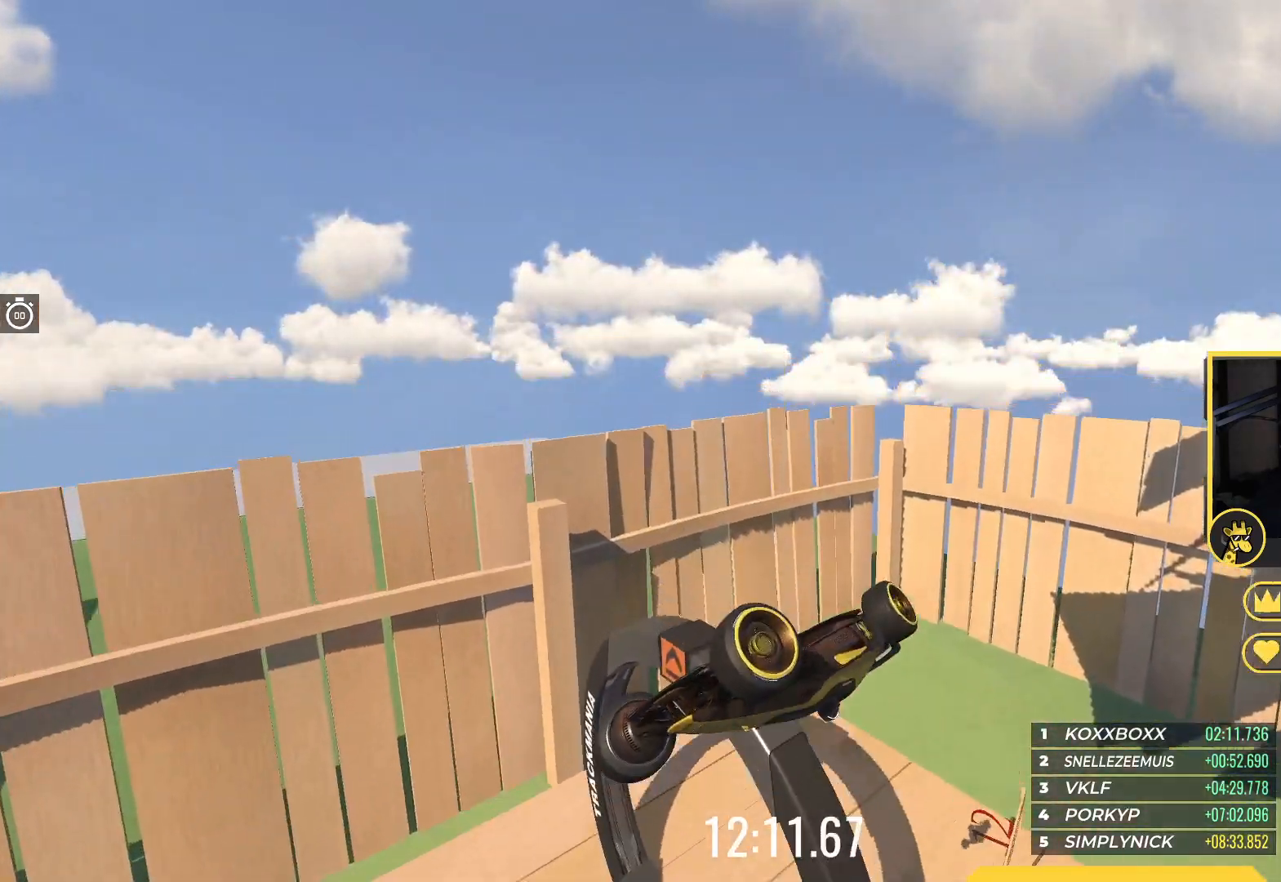
{"keys": ["up"], "events": [[283, "left", "up"]]}
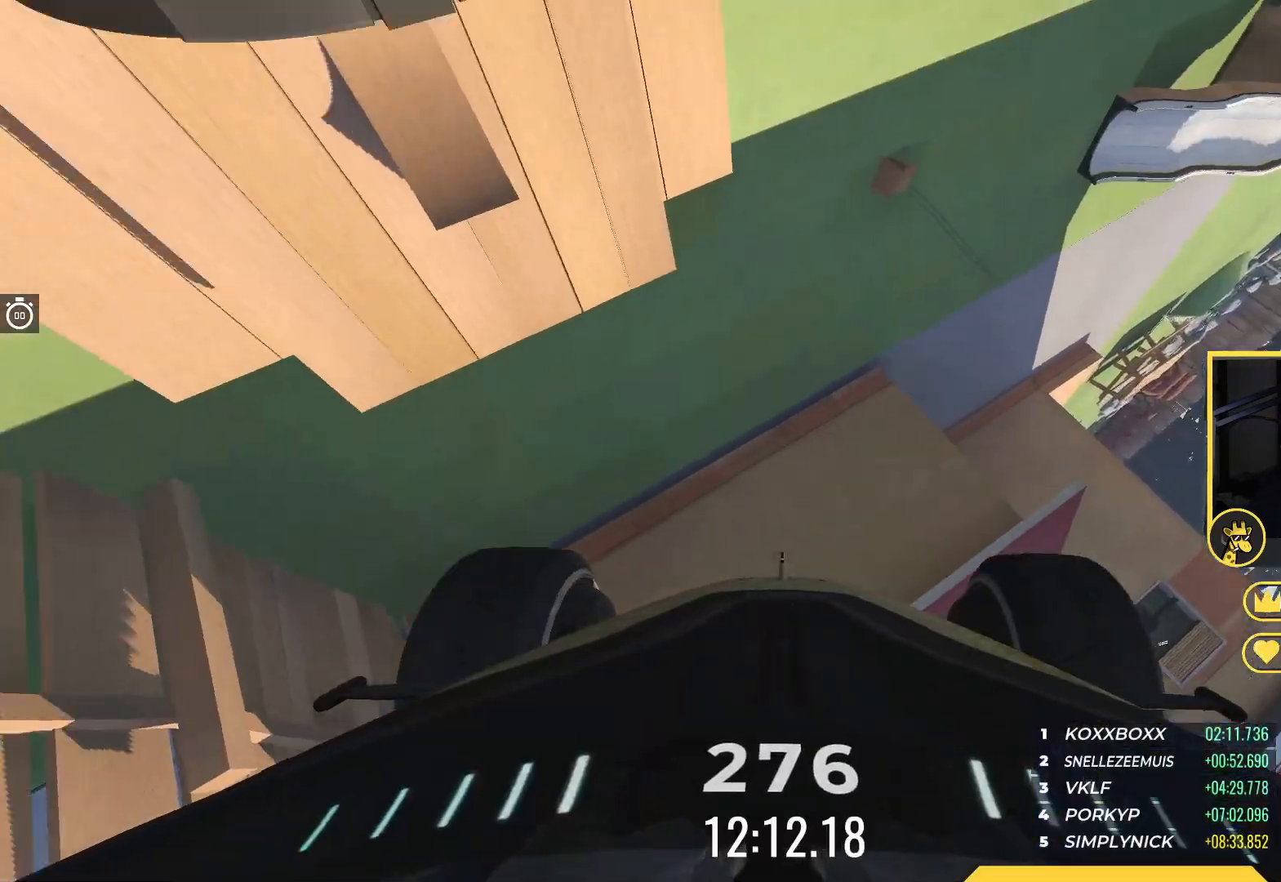
{"keys": ["up"], "events": []}
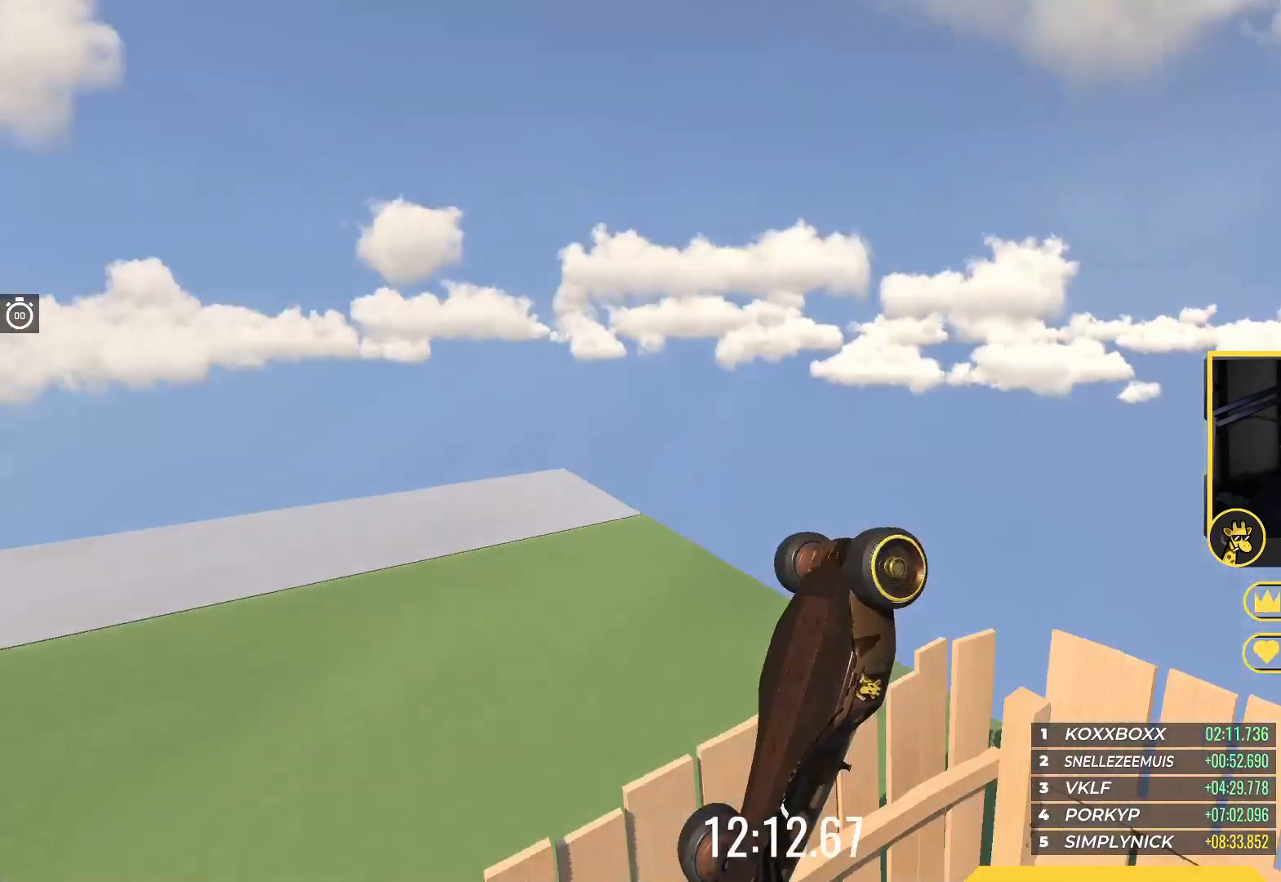
{"keys": ["up"], "events": []}
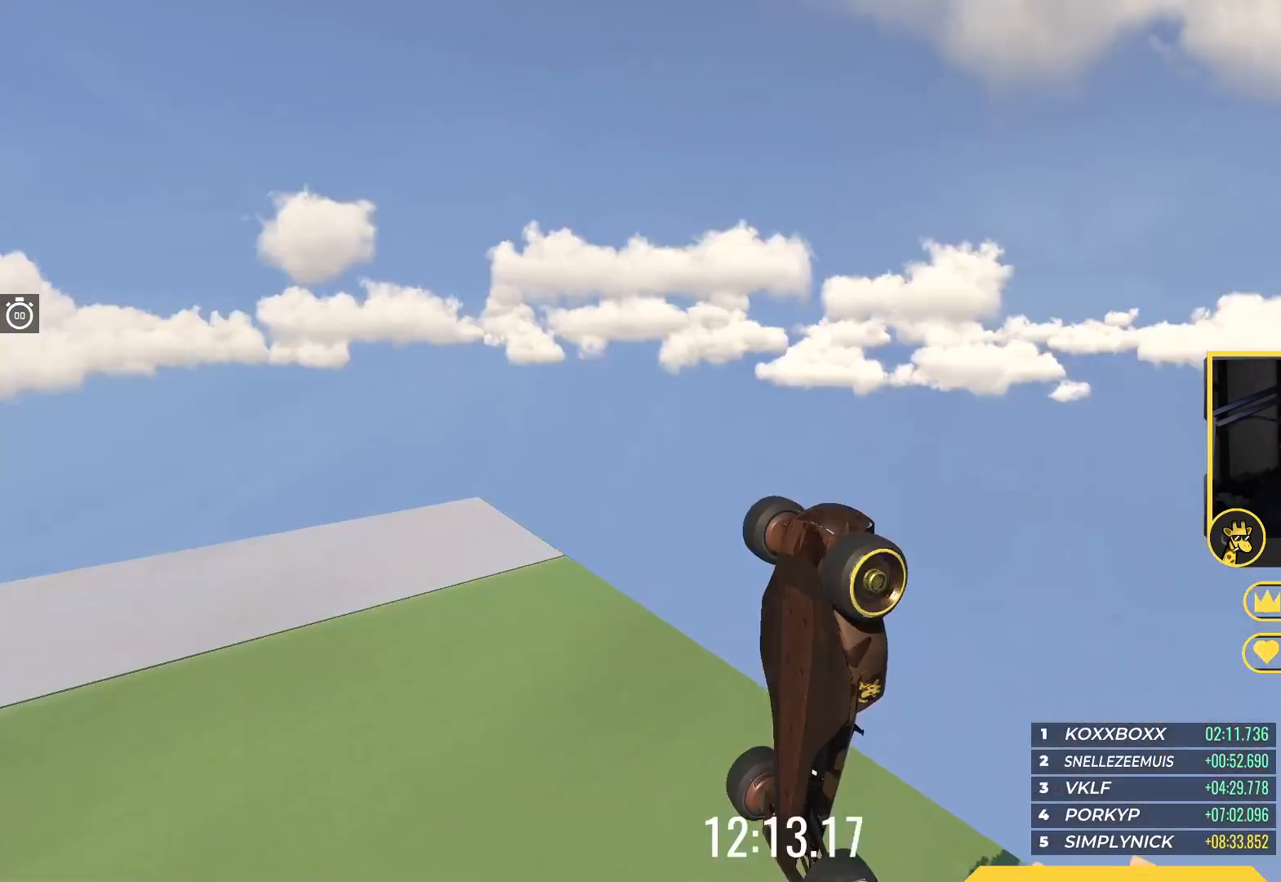
{"keys": ["up"], "events": []}
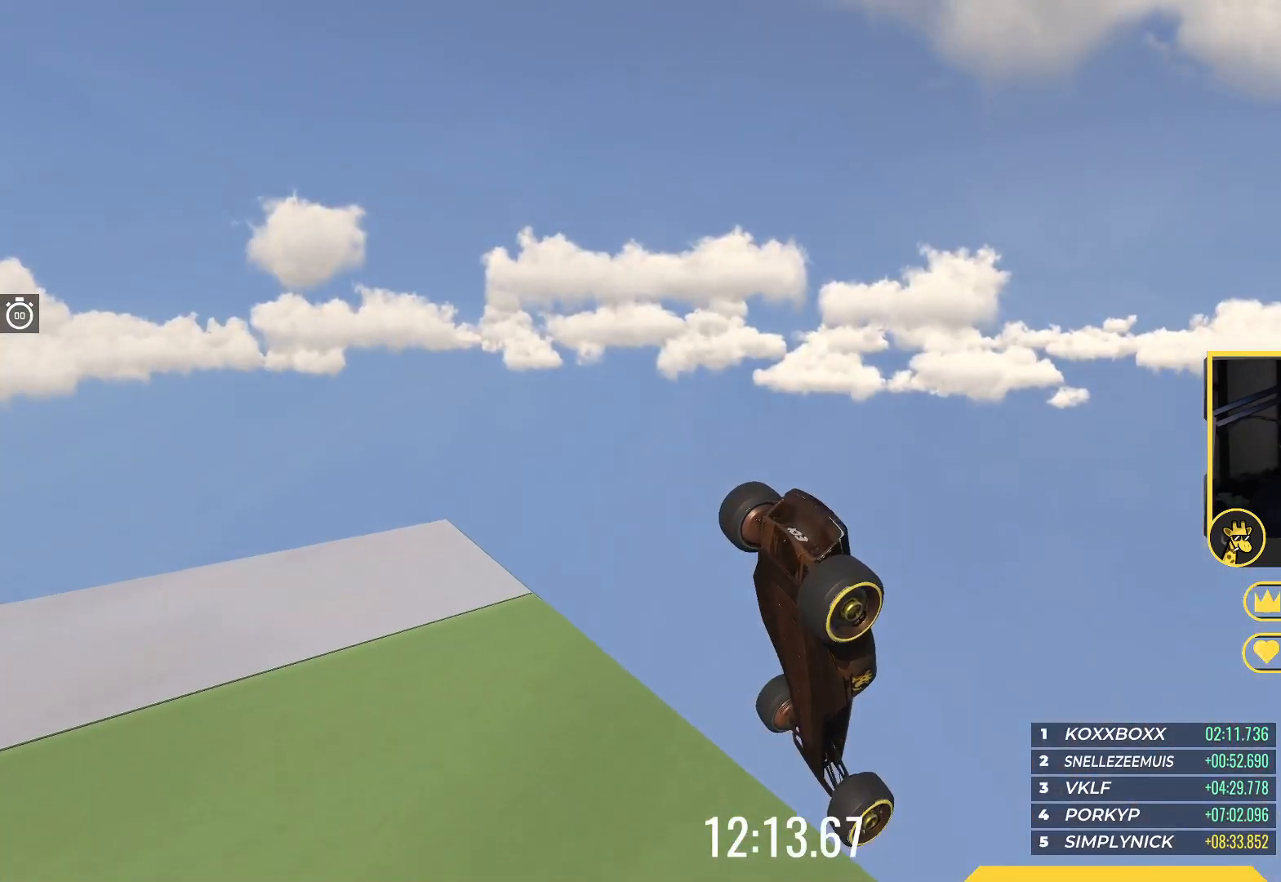
{"keys": ["up"], "events": []}
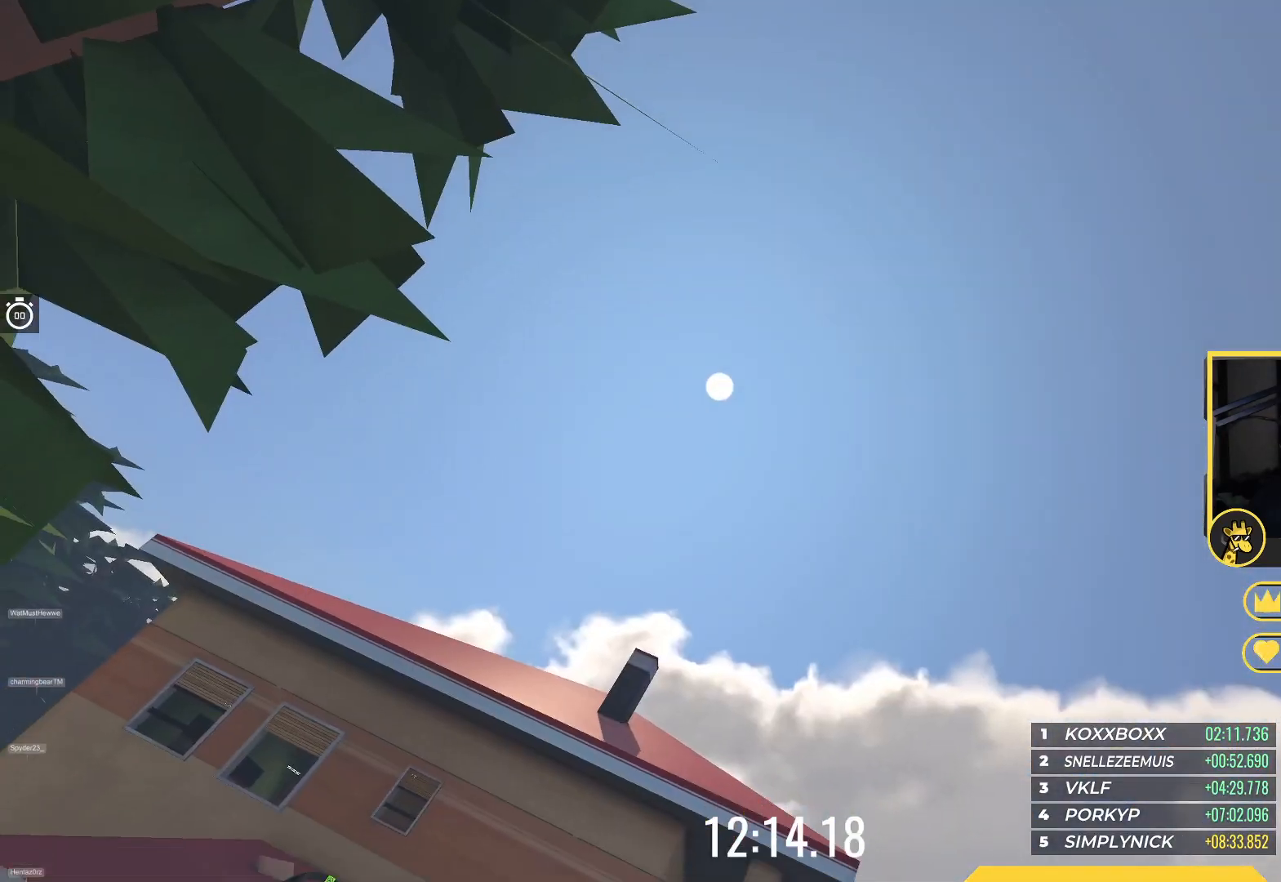
{"keys": ["up"], "events": []}
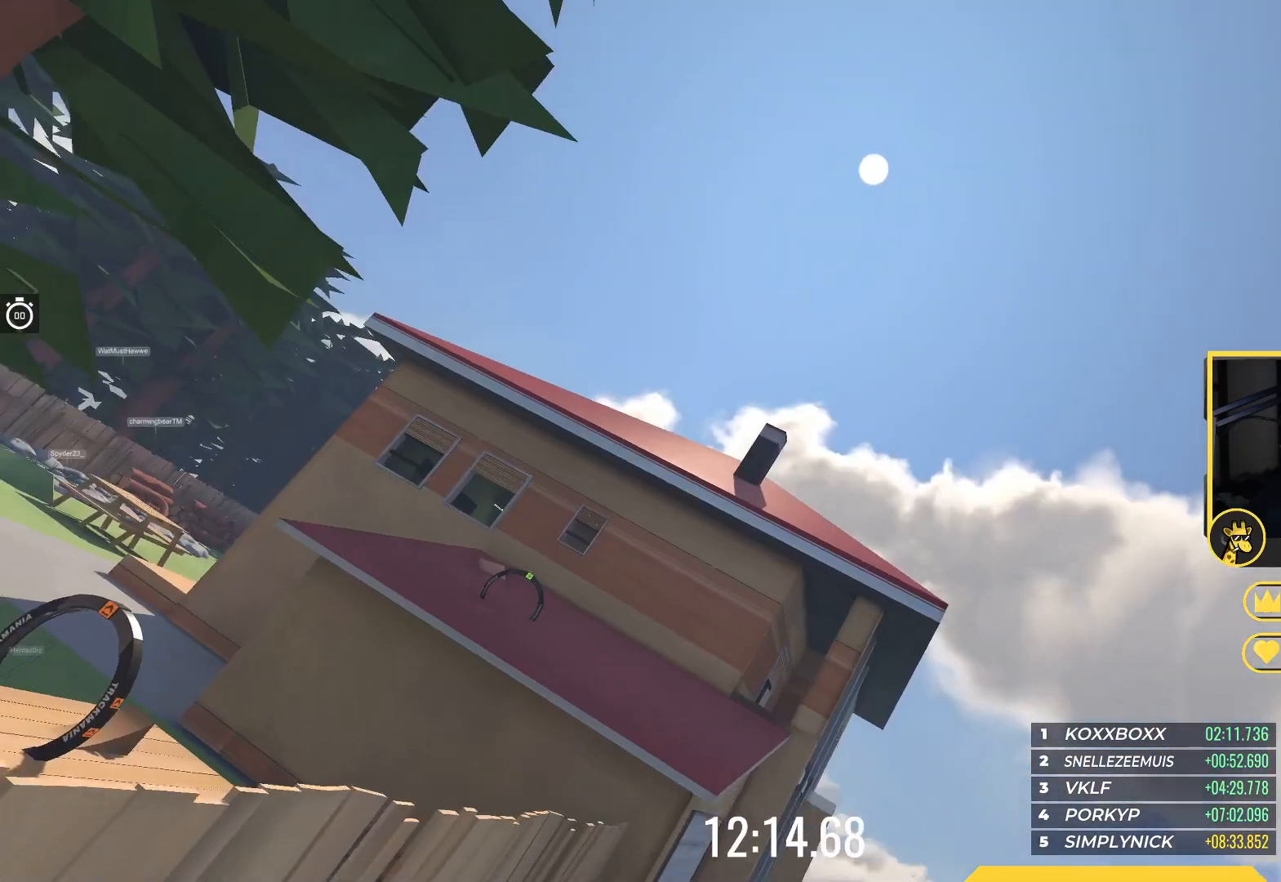
{"keys": ["up"], "events": []}
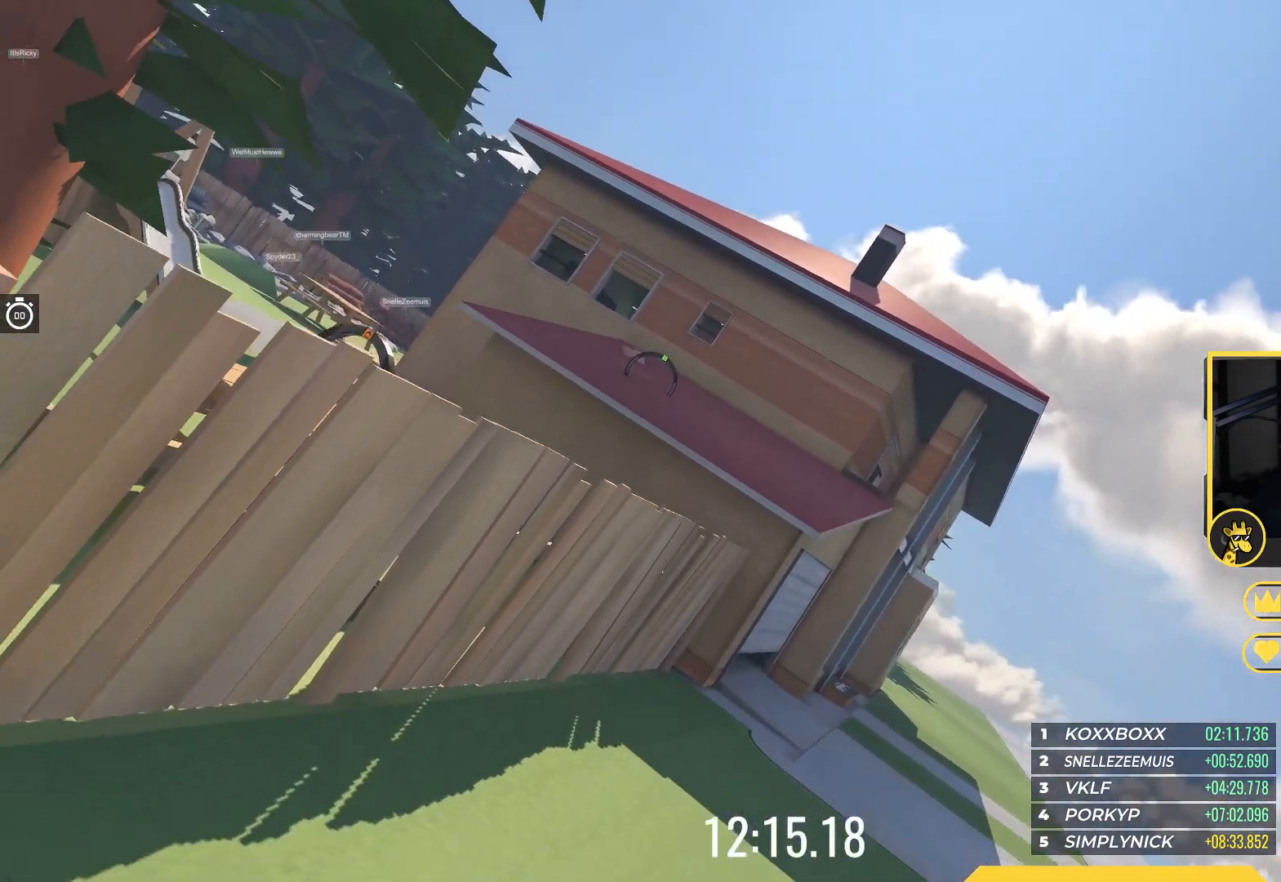
{"keys": ["up"], "events": []}
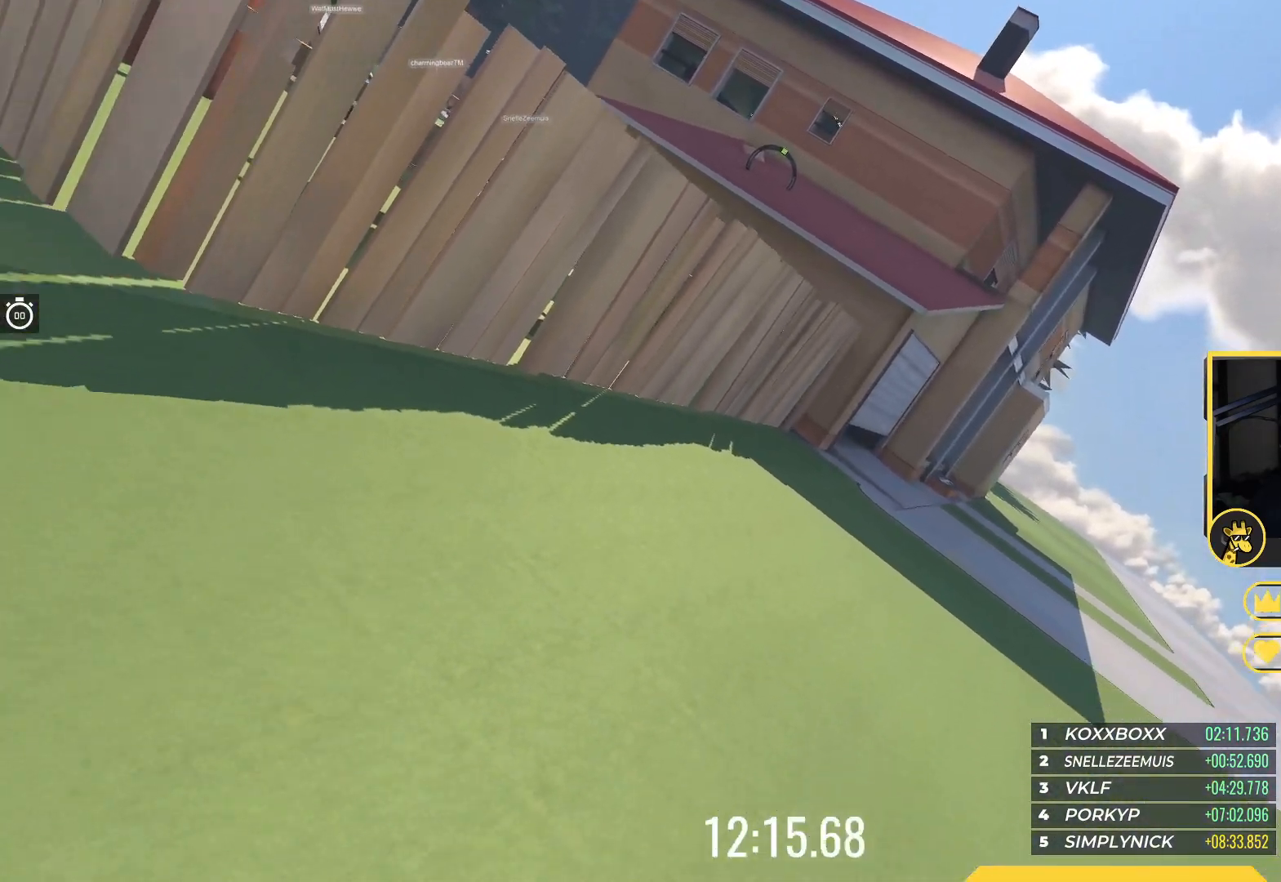
{"keys": ["up"], "events": []}
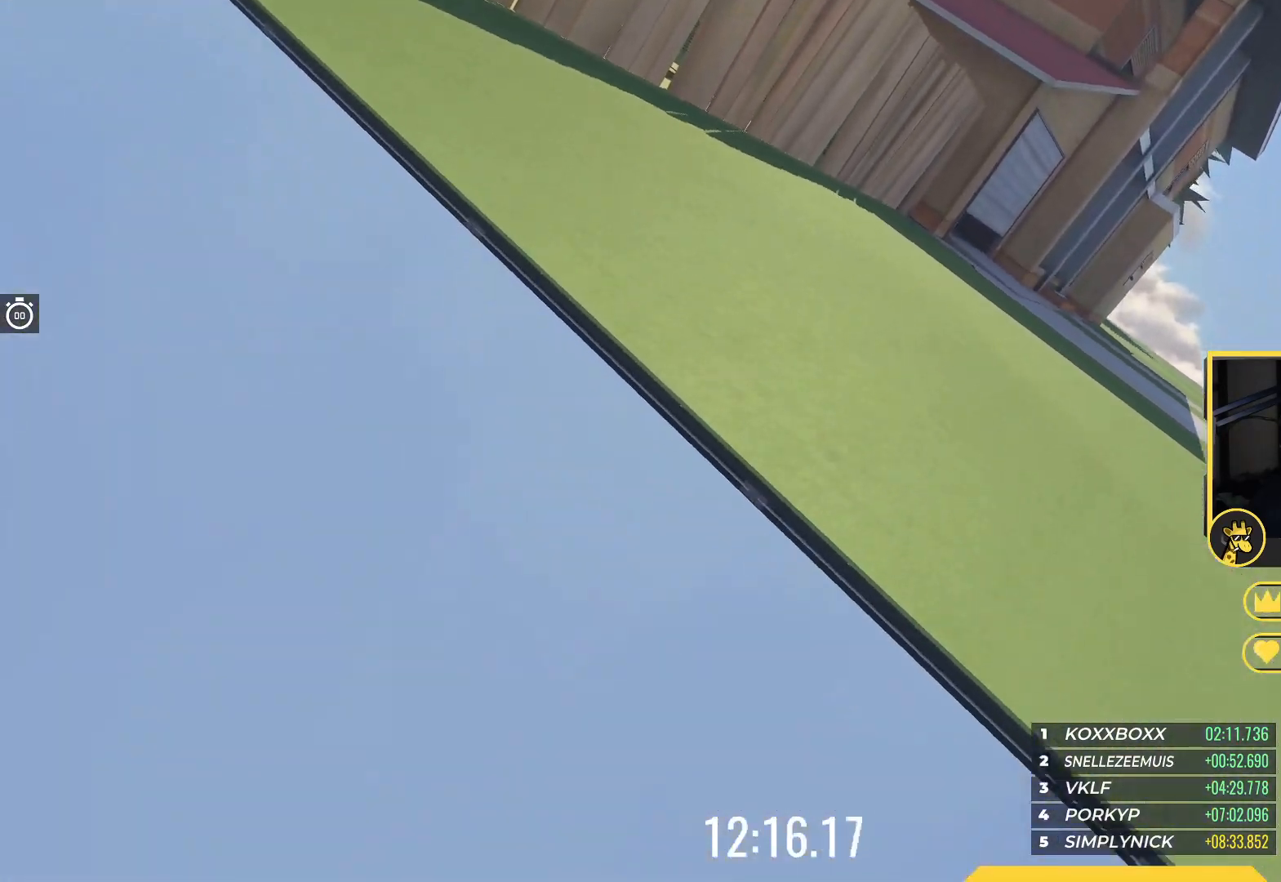
{"keys": ["up"], "events": []}
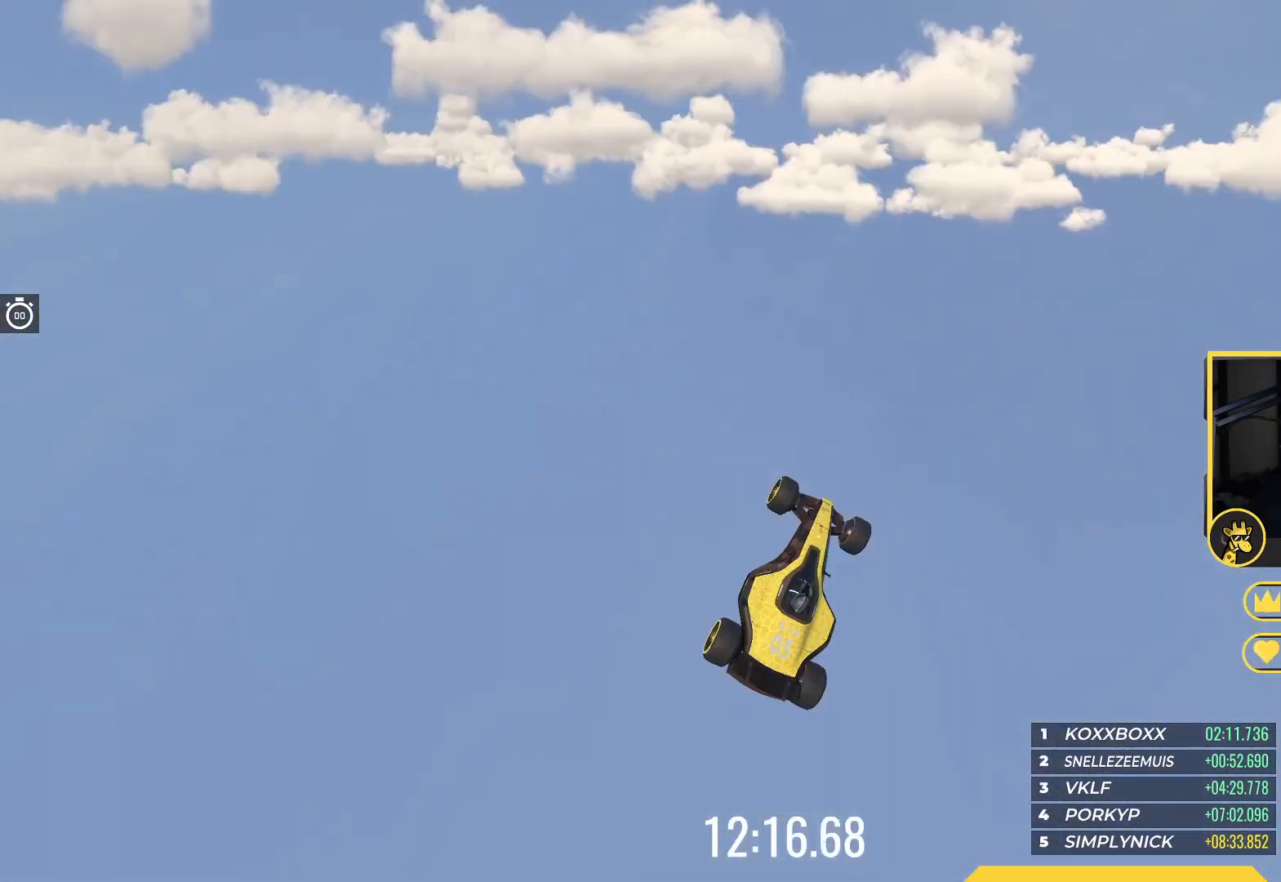
{"keys": ["up"], "events": []}
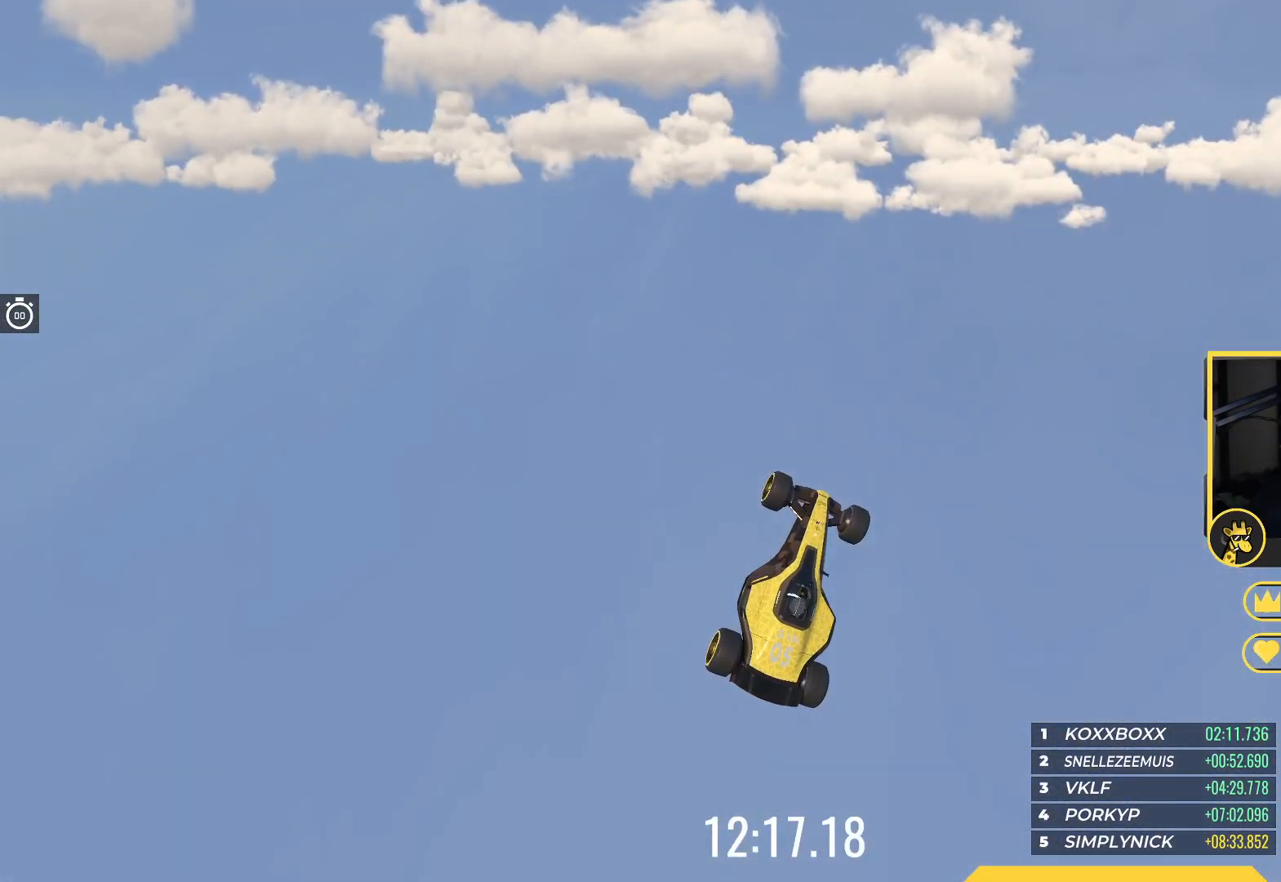
{"keys": ["up"], "events": []}
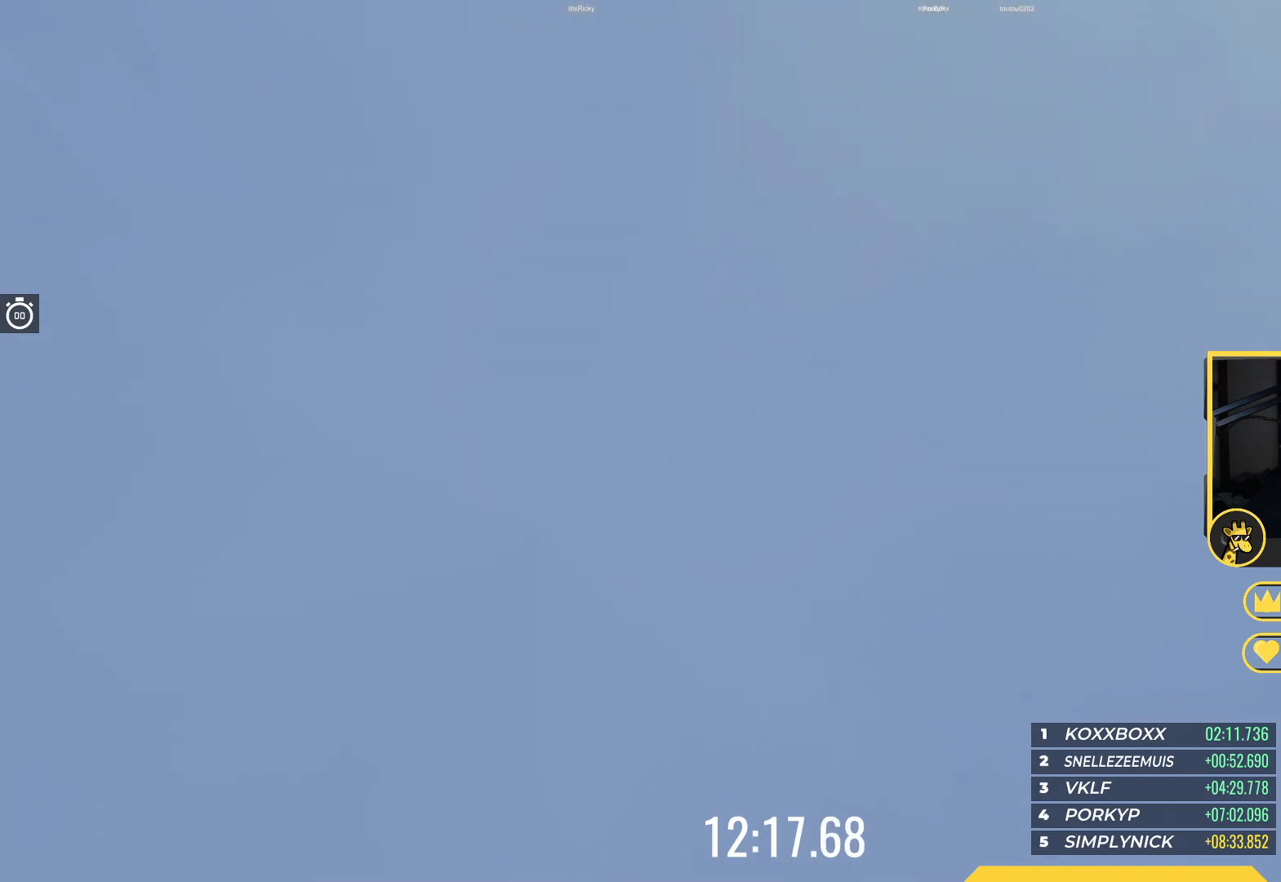
{"keys": ["up"], "events": []}
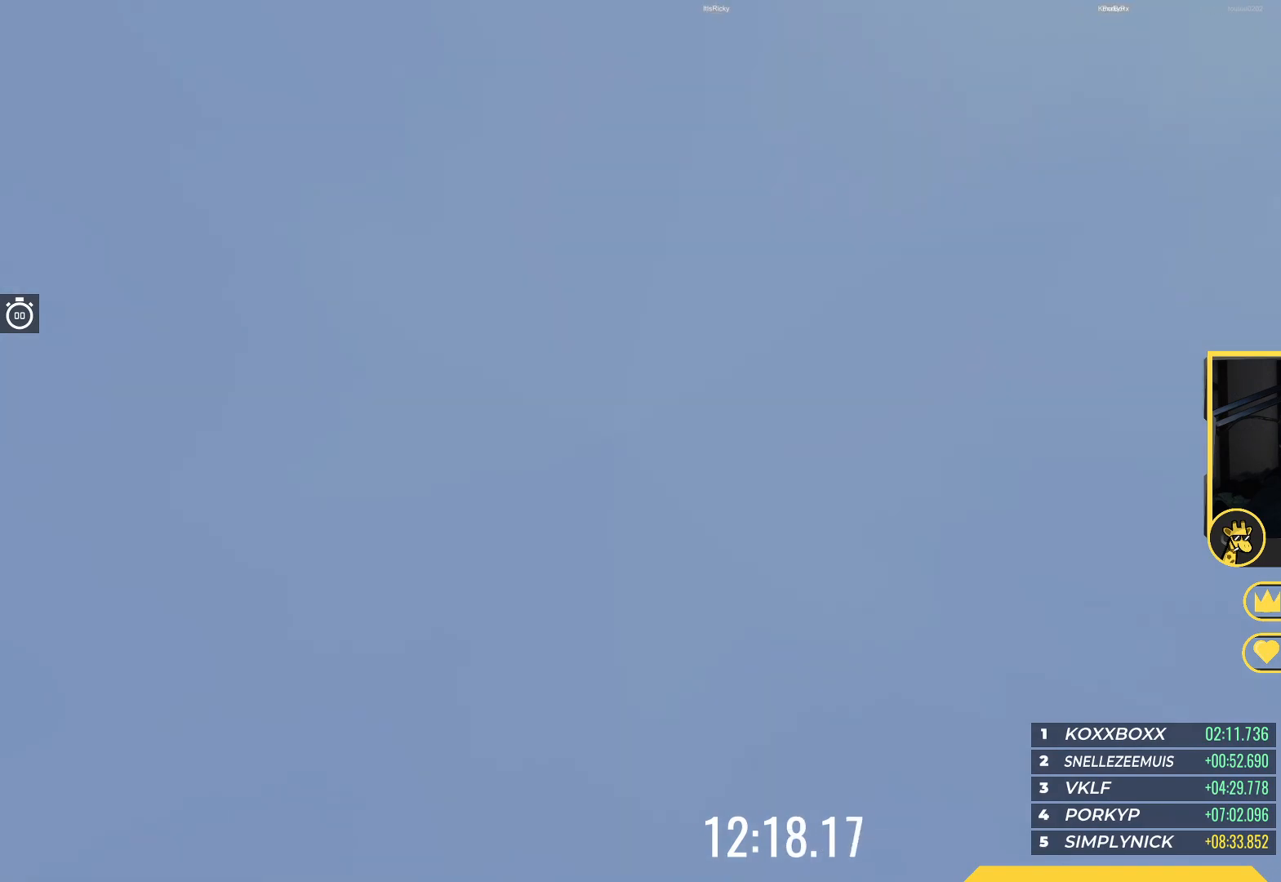
{"keys": ["up"], "events": []}
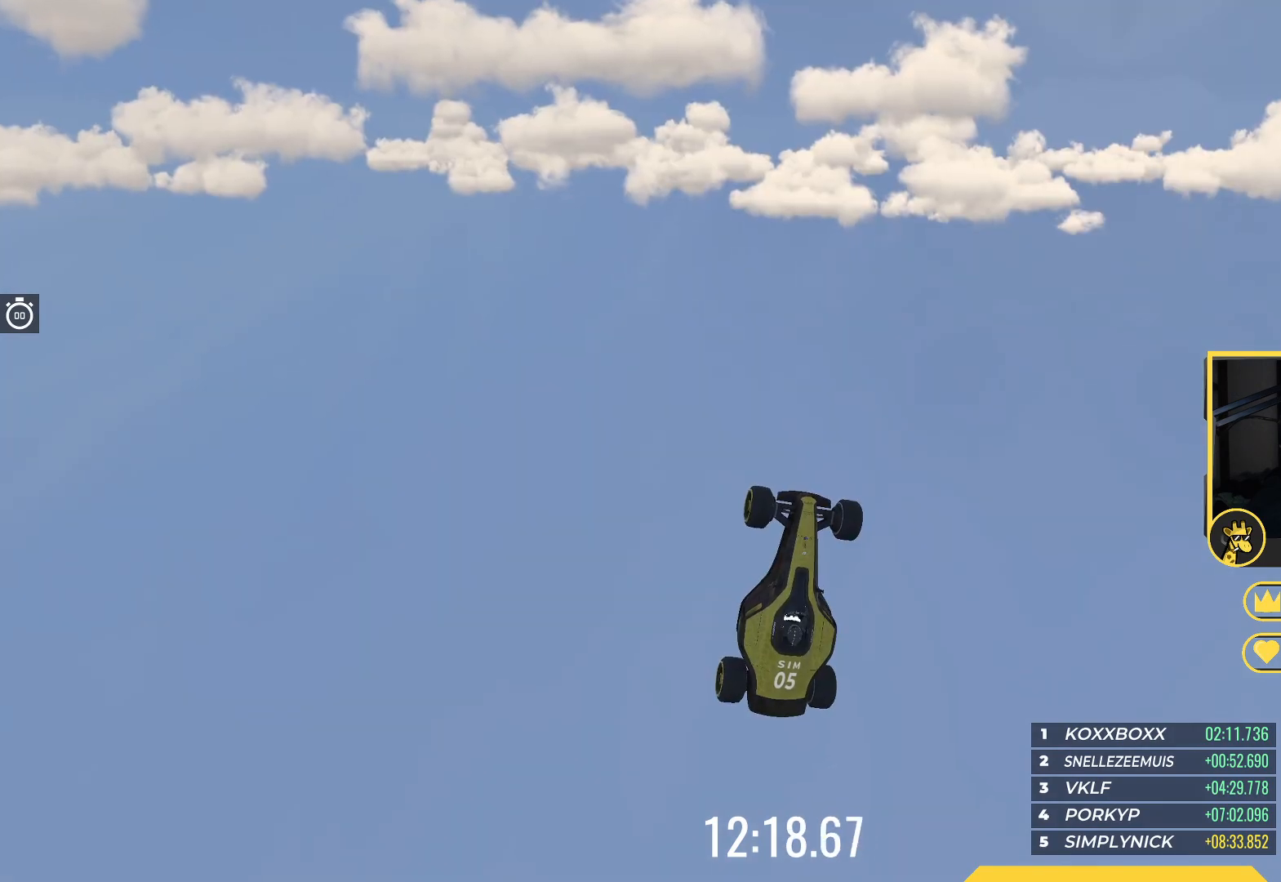
{"keys": ["up"], "events": []}
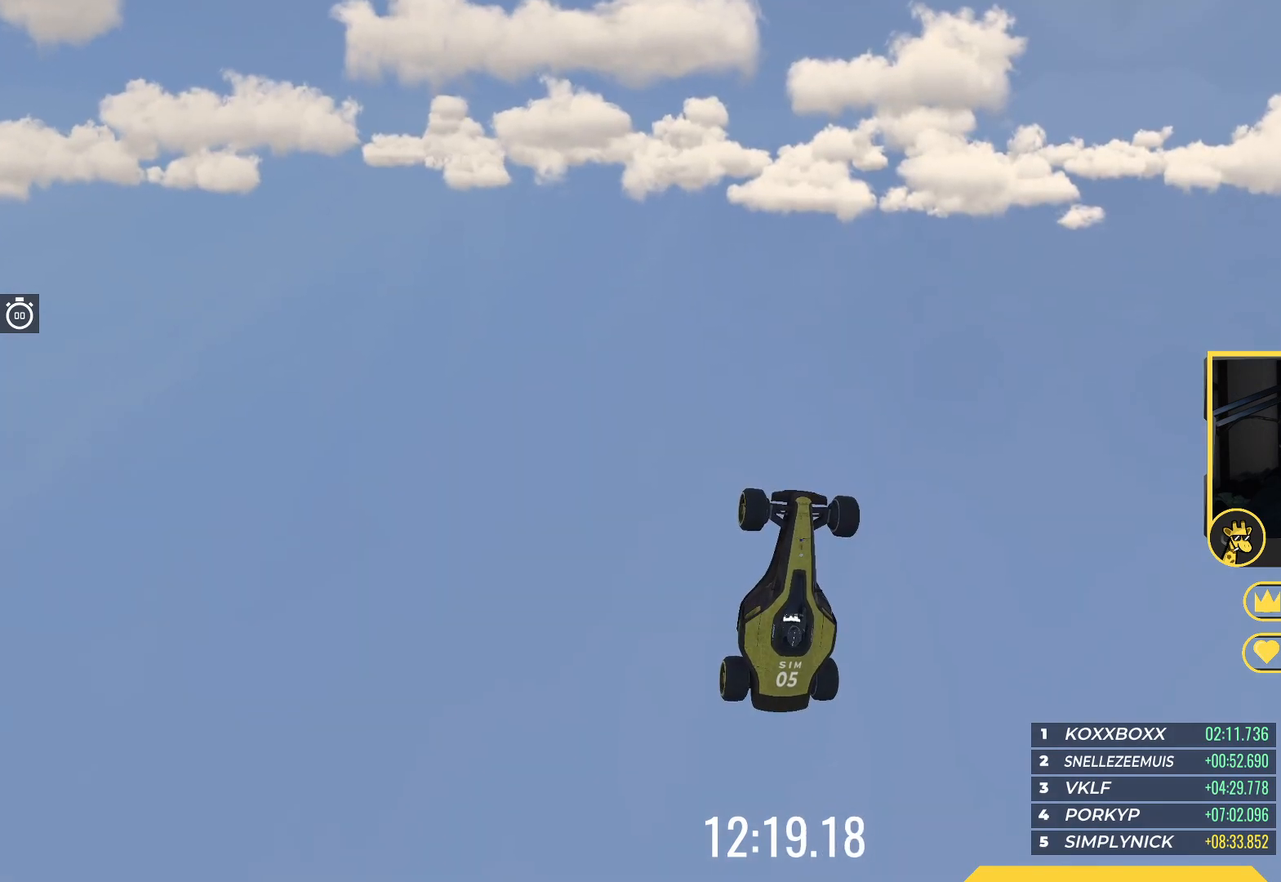
{"keys": ["up"], "events": []}
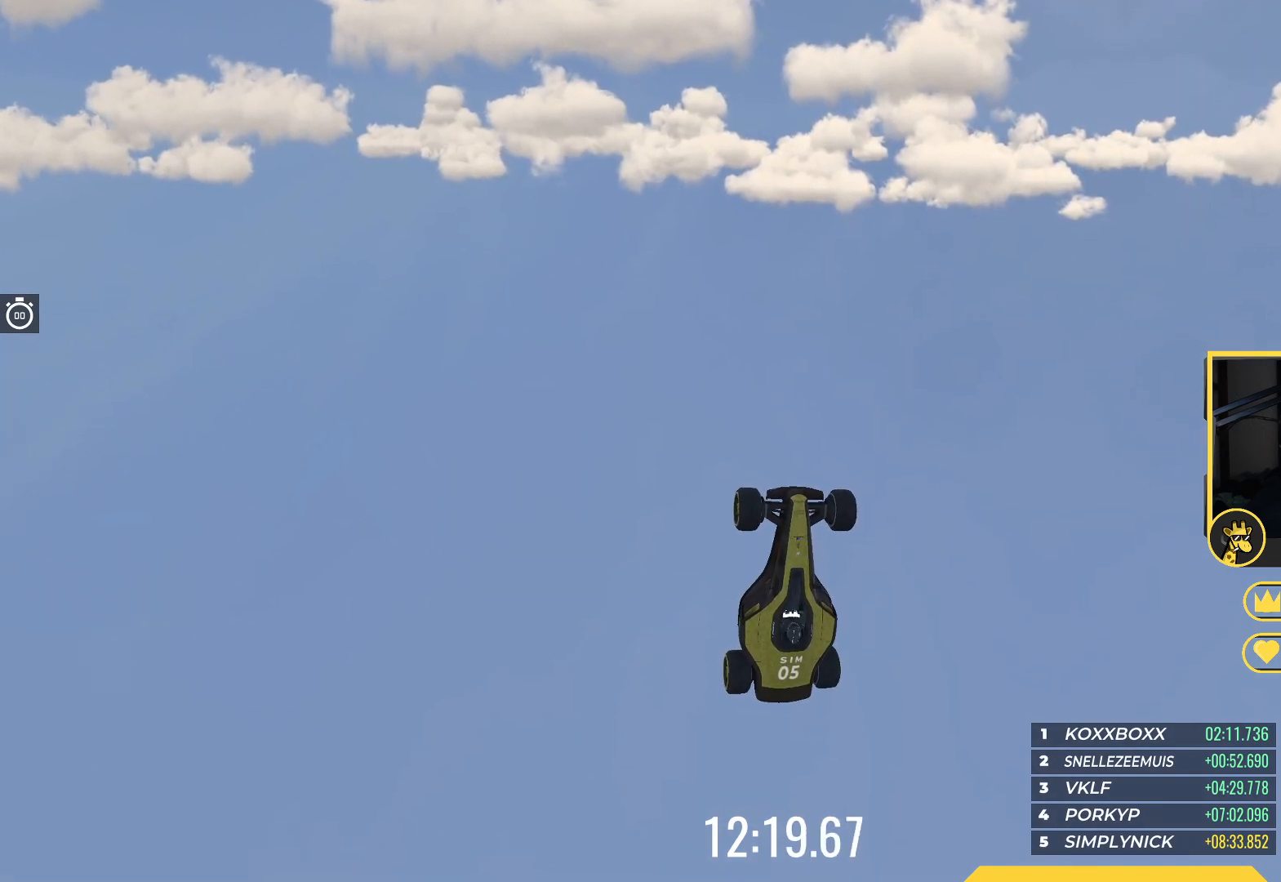
{"keys": ["up"], "events": []}
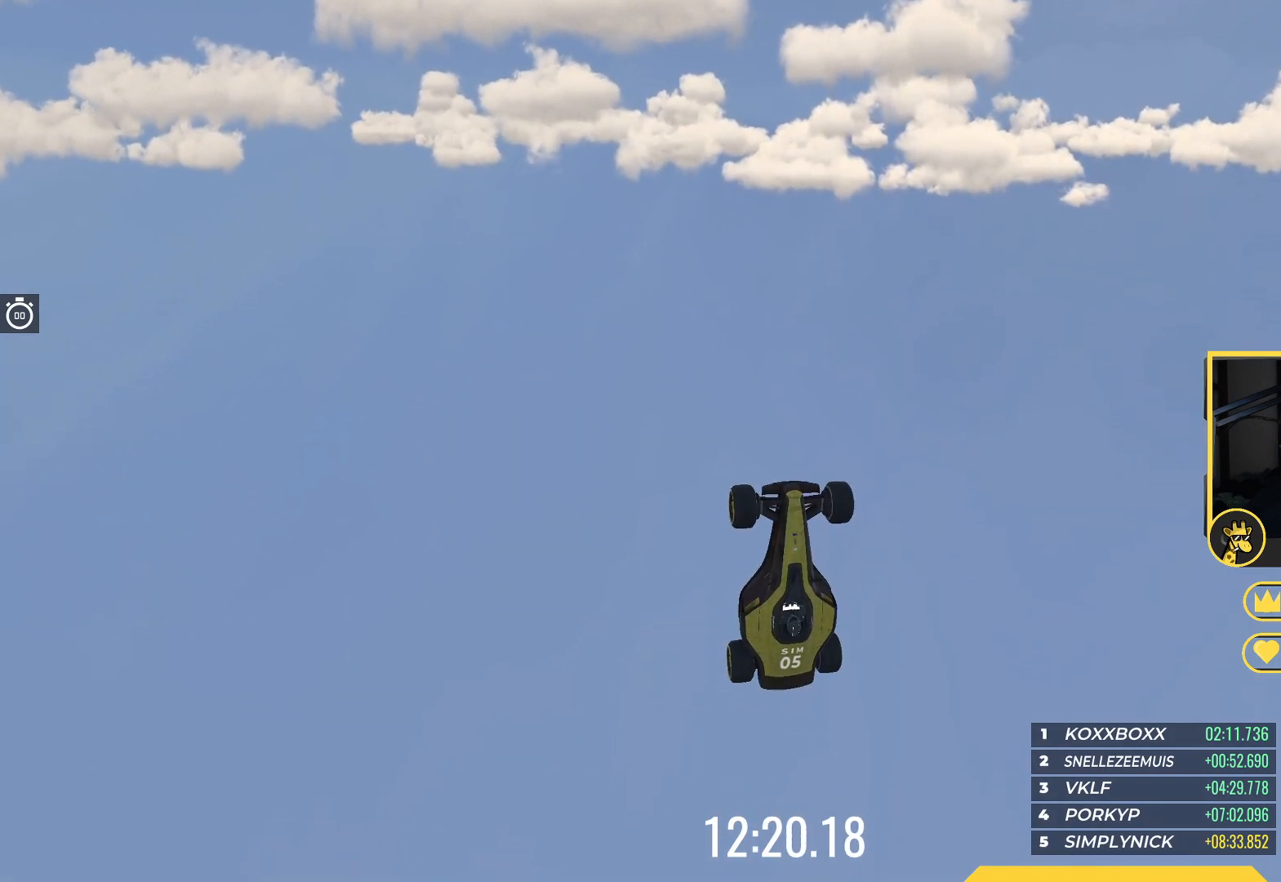
{"keys": ["up"], "events": []}
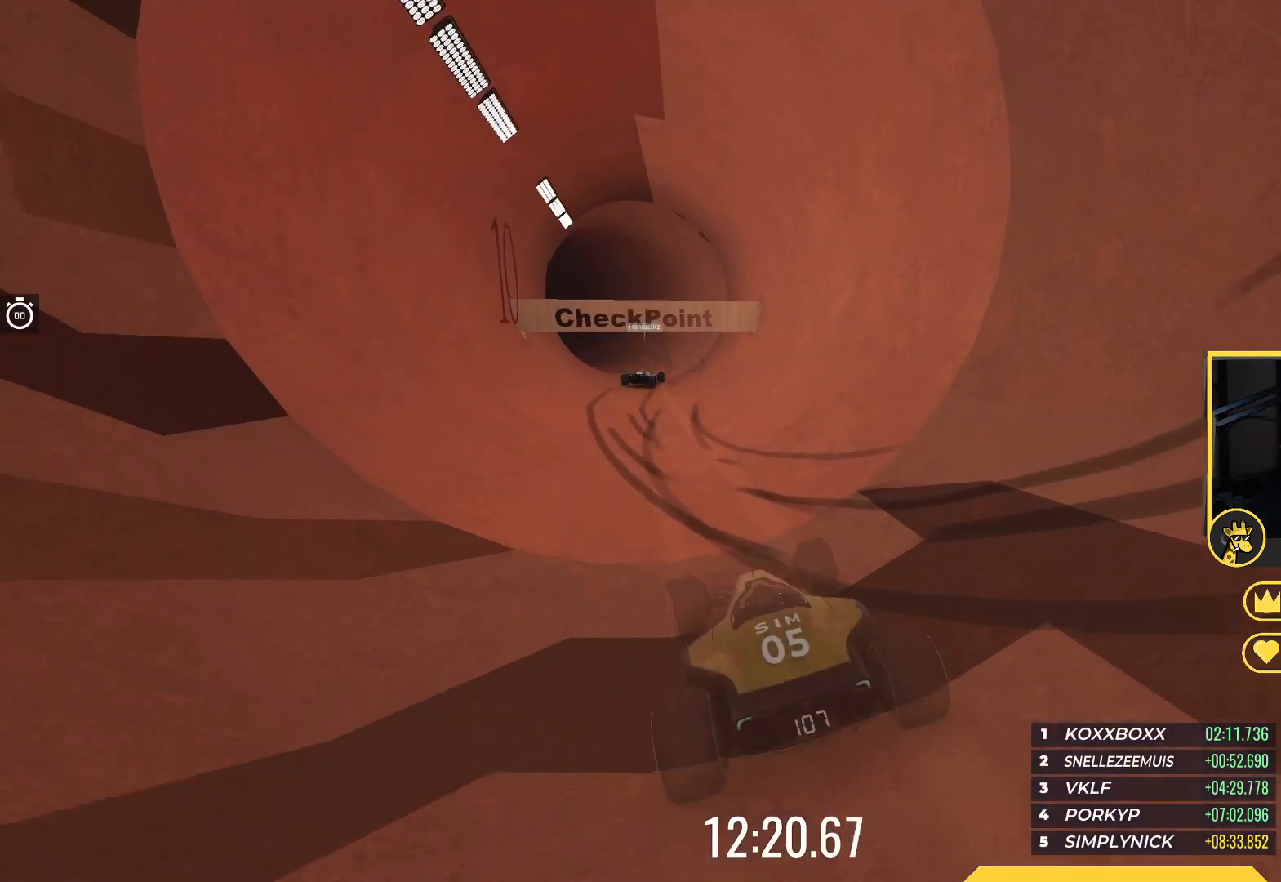
{"keys": ["up"], "events": []}
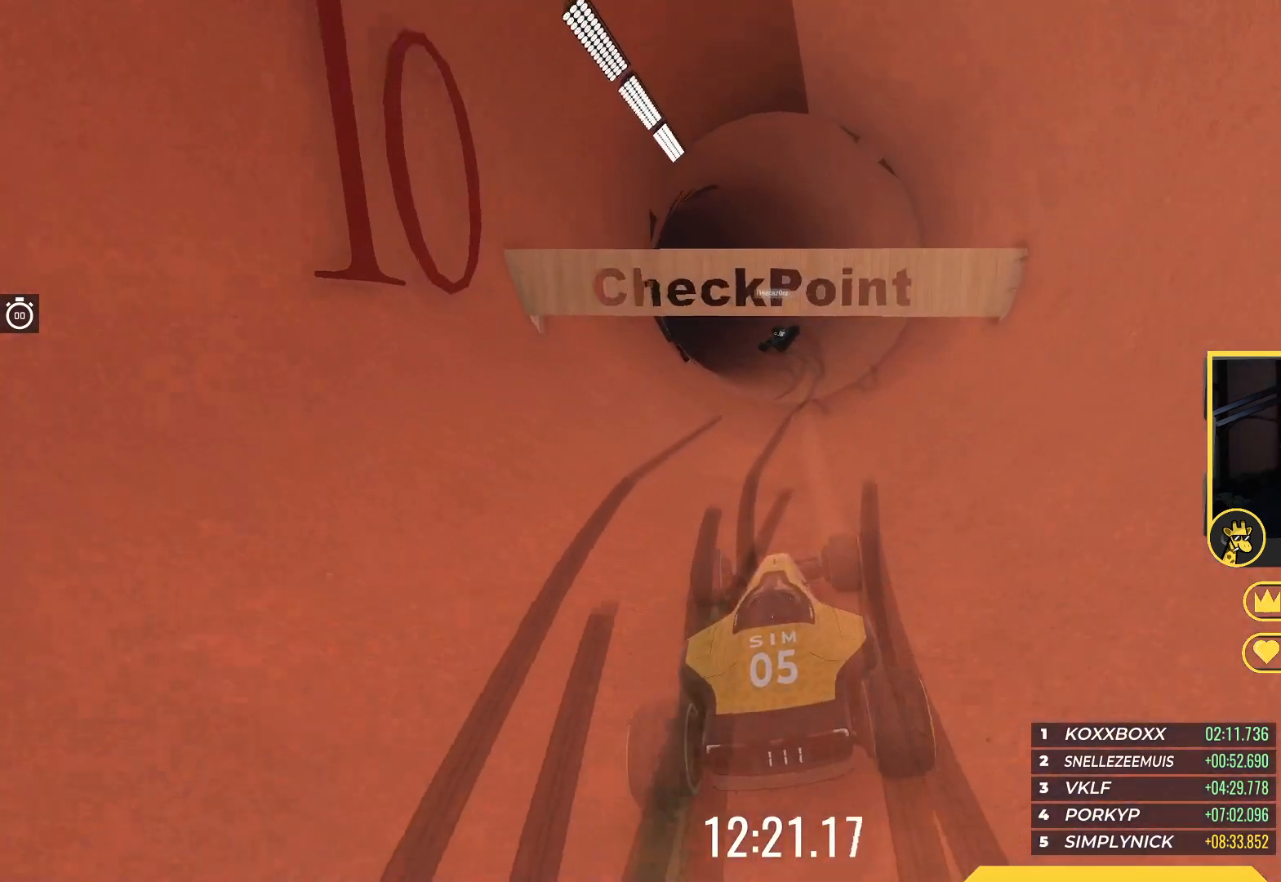
{"keys": ["left", "up"], "events": [[467, "left", "down"]]}
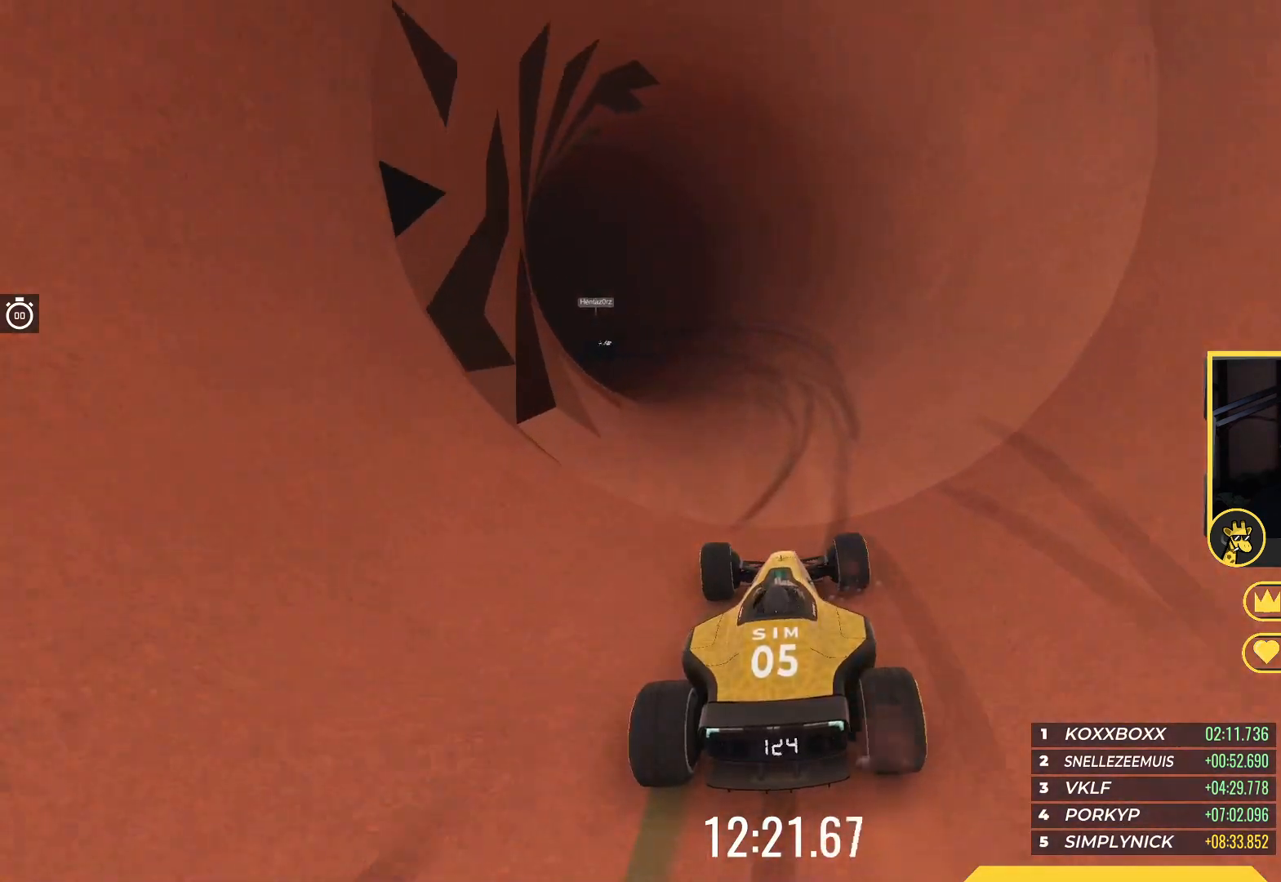
{"keys": ["left", "up"], "events": []}
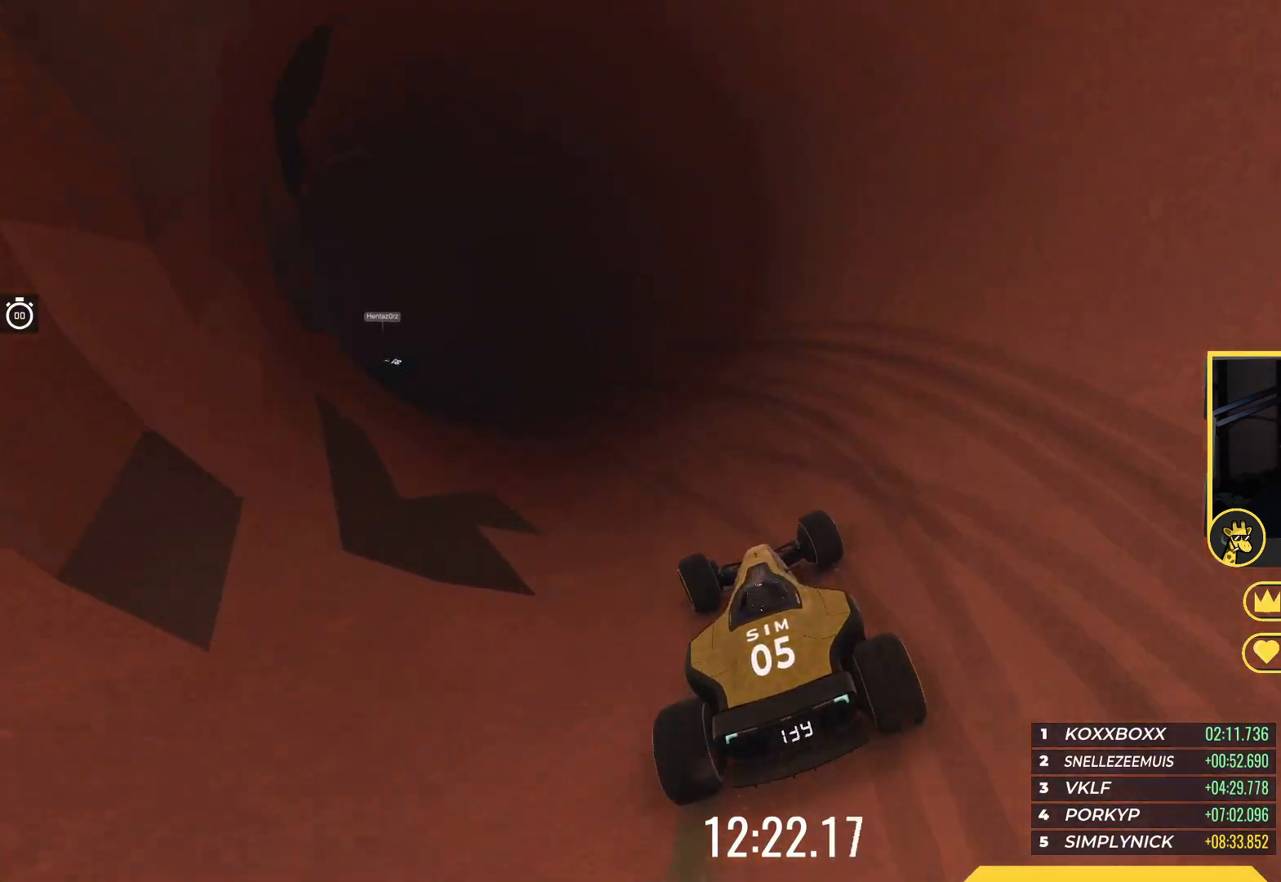
{"keys": ["left", "up"], "events": []}
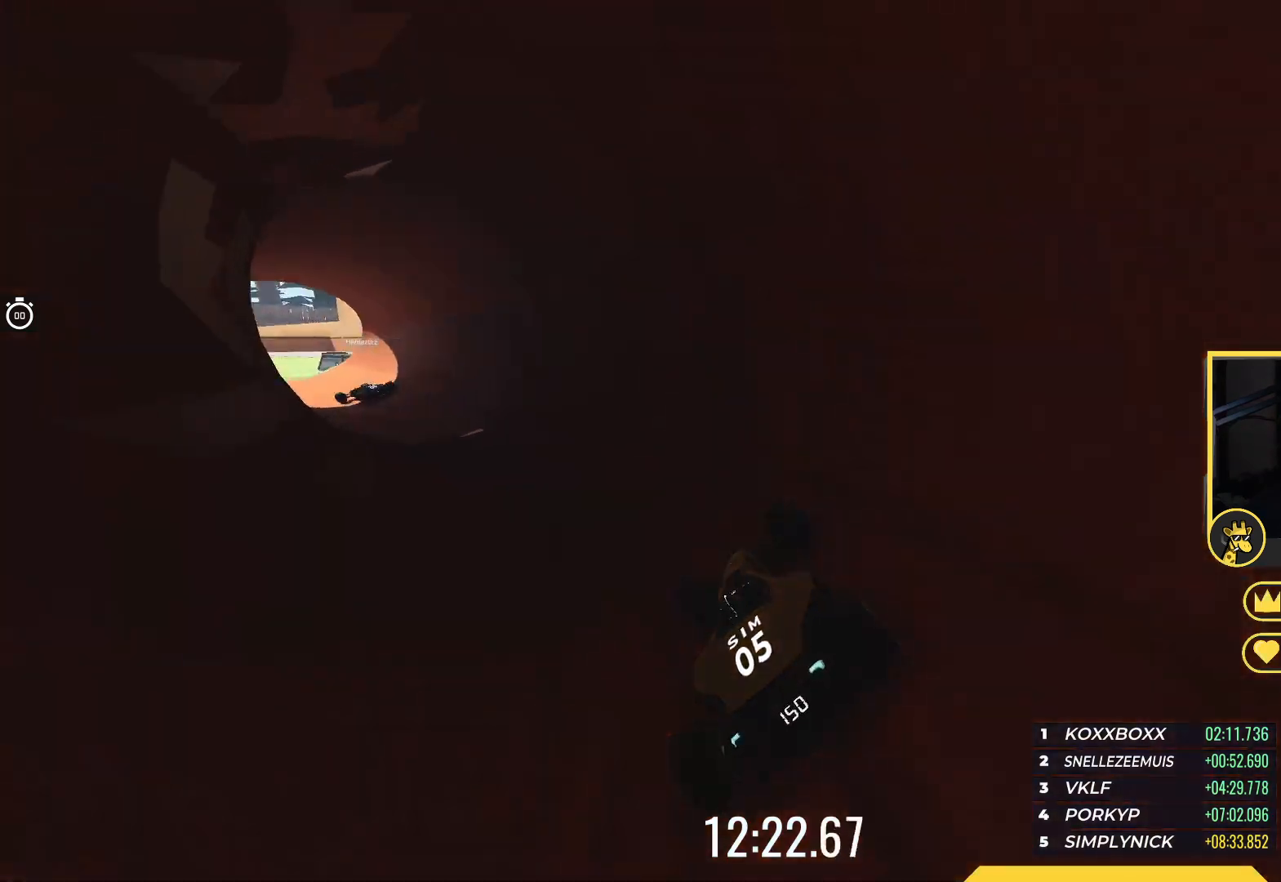
{"keys": ["left", "up"], "events": []}
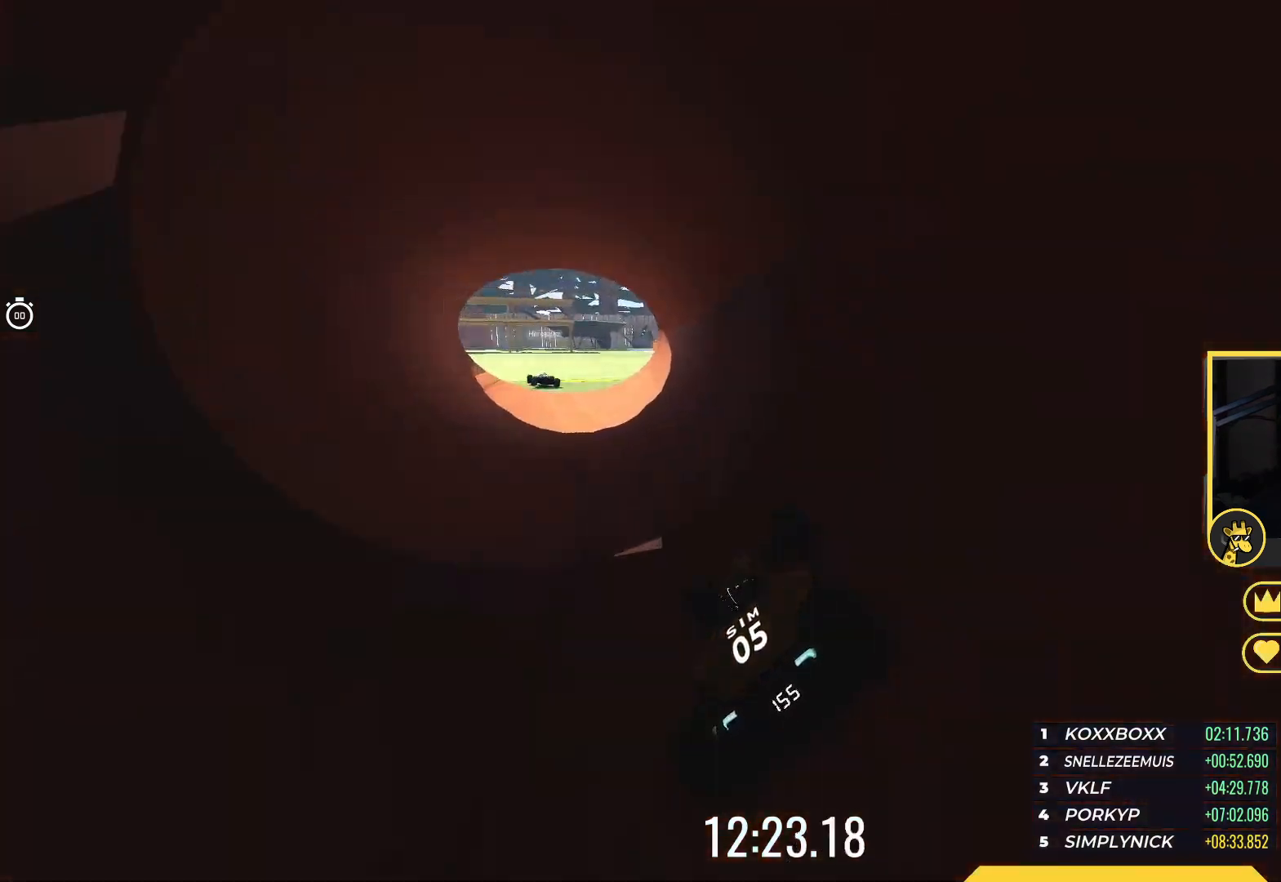
{"keys": ["up"], "events": [[267, "left", "up"]]}
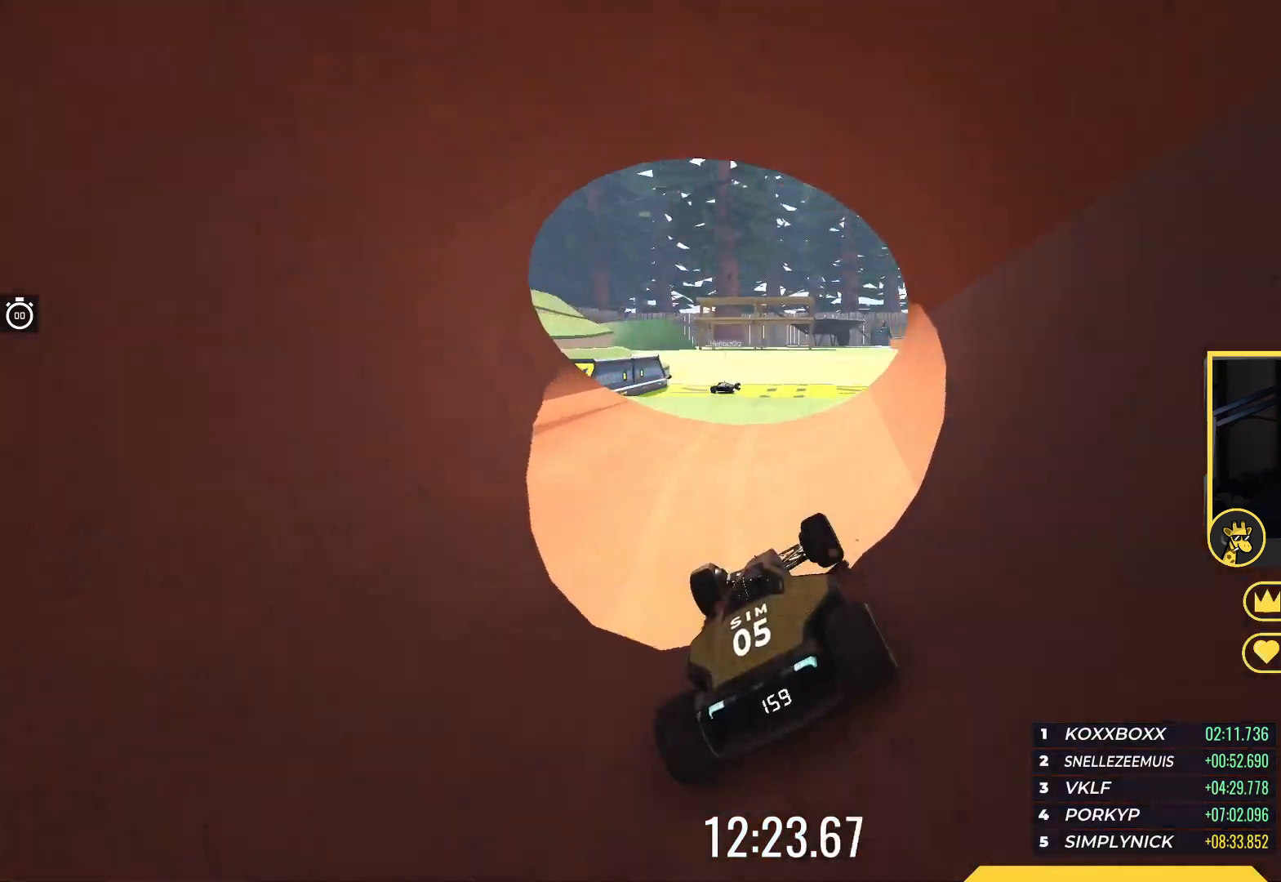
{"keys": ["right", "up"], "events": [[183, "right", "down"]]}
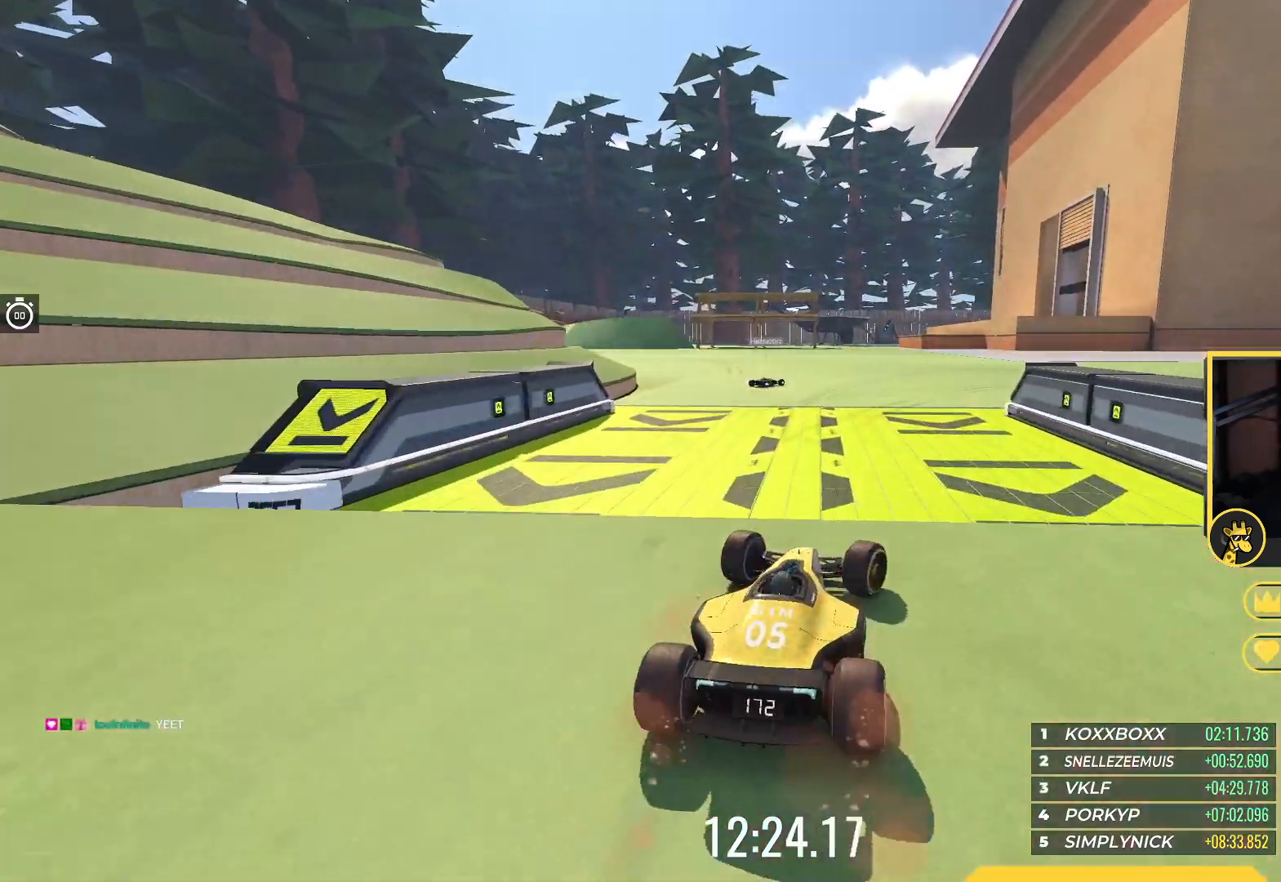
{"keys": ["right", "up"], "events": []}
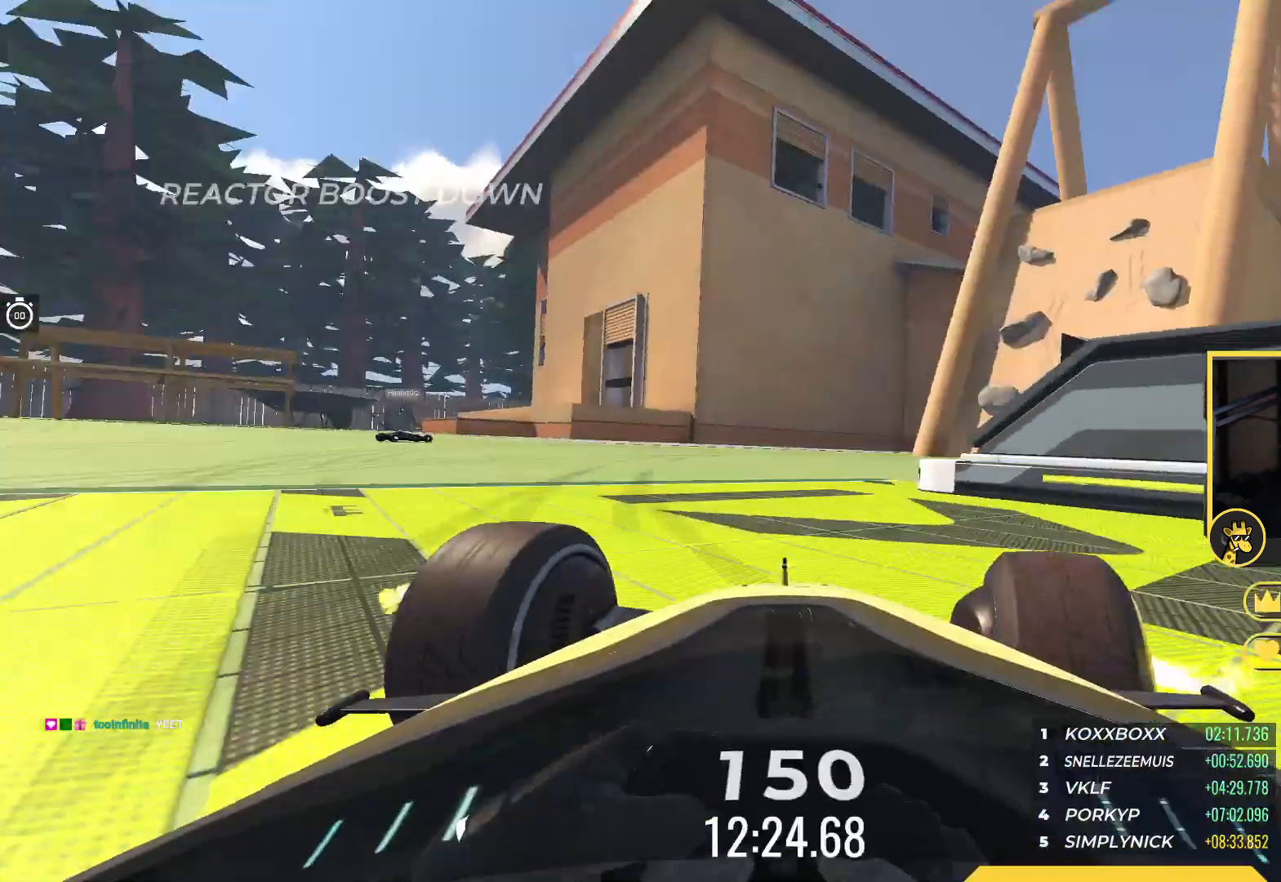
{"keys": ["right", "up"], "events": [[233, "right", "up"], [317, "right", "down"]]}
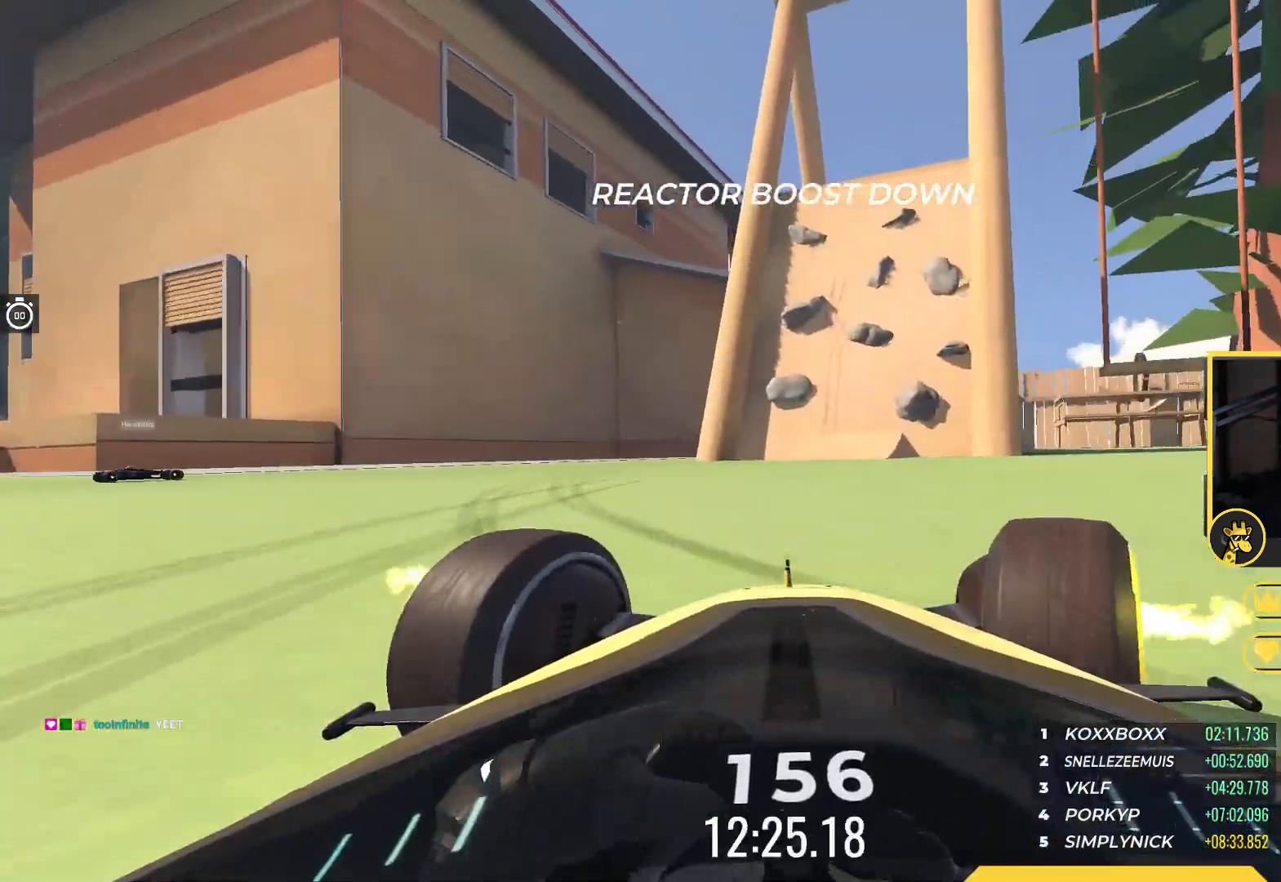
{"keys": ["left", "up"], "events": [[150, "right", "up"], [483, "left", "down"]]}